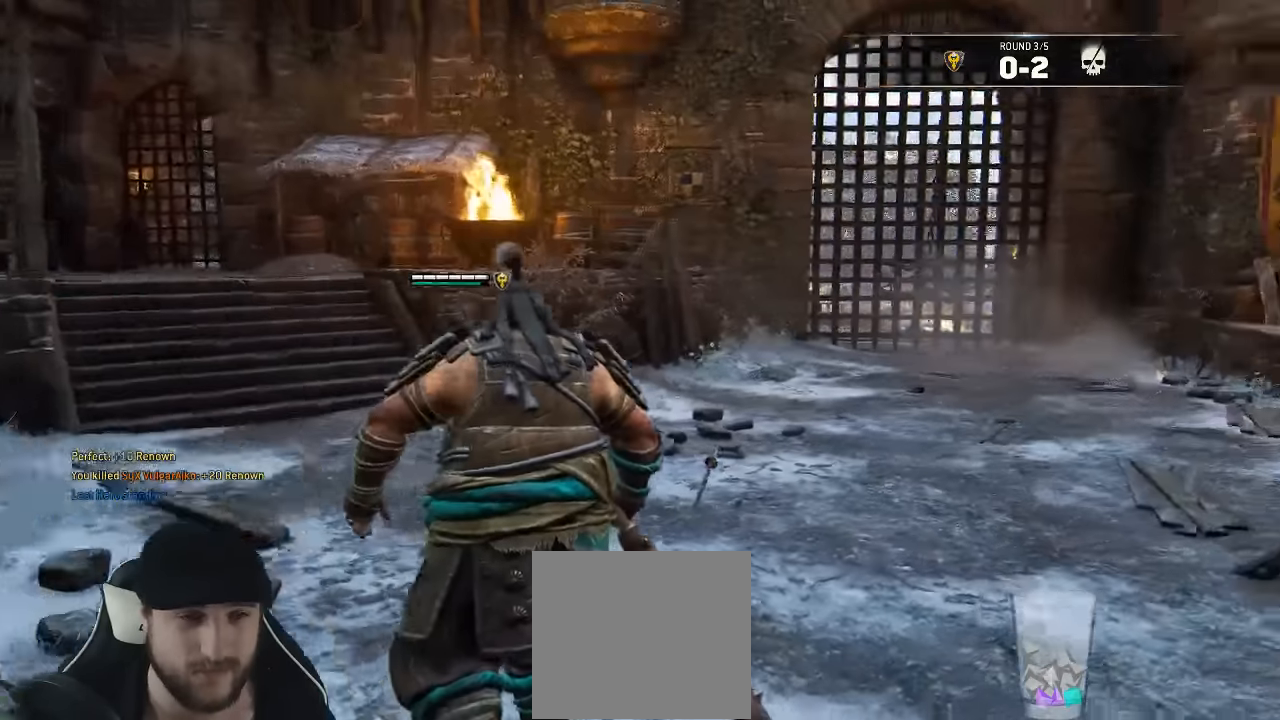
Gameplay with a controller (Xbox layout); each line is a JSON object with the inputs held at the frame after it. "events" lists button and stick changes between this image and that frame as [ms after this image, input, new state], when the widget could be followed in between. Not read: SELECT.
{"buttons": ["L3"], "left_stick": "up", "right_stick": "center"}
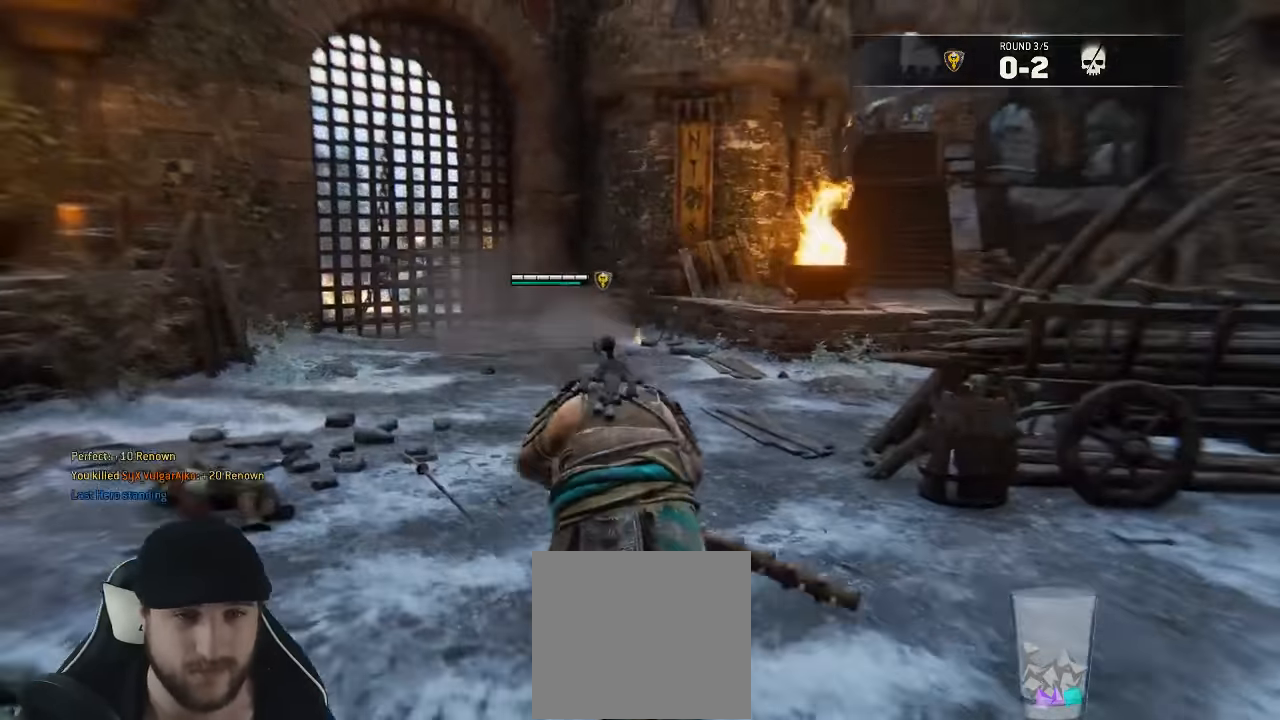
{"buttons": [], "left_stick": "up", "right_stick": "center", "events": [[433, "L3", "up"]]}
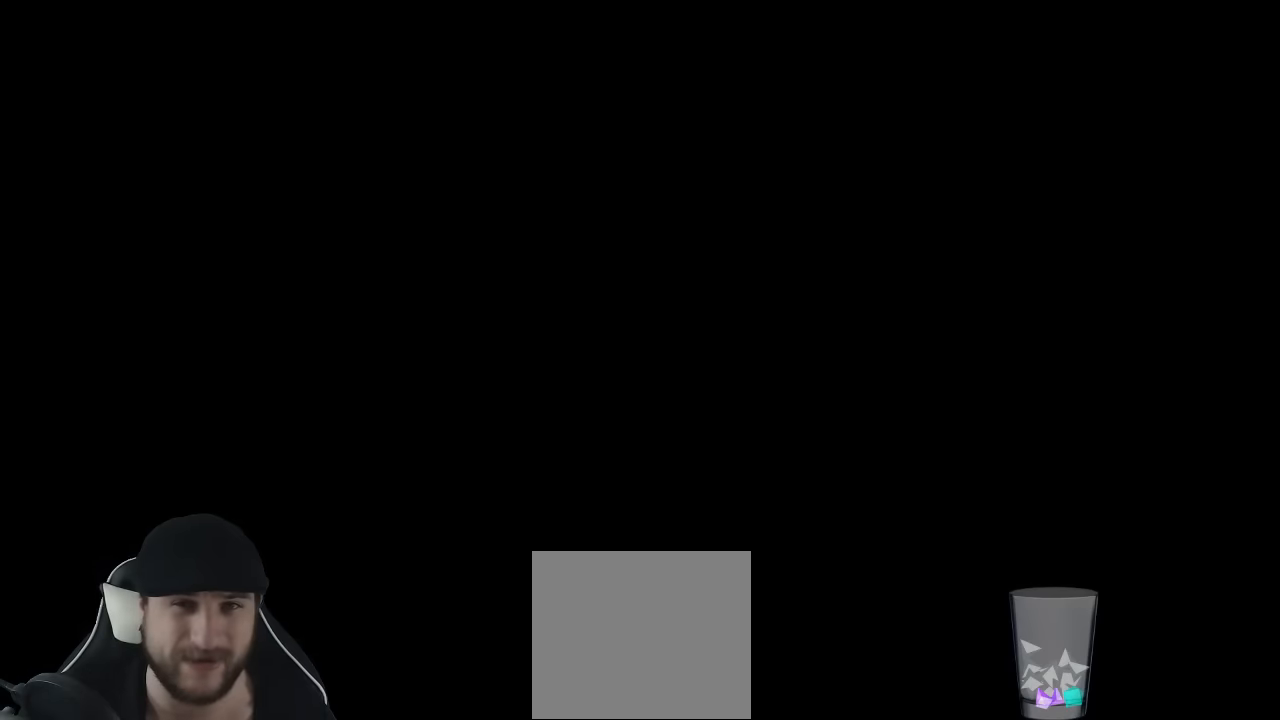
{"buttons": [], "left_stick": "center", "right_stick": "center", "events": [[67, "left_stick", "center"]]}
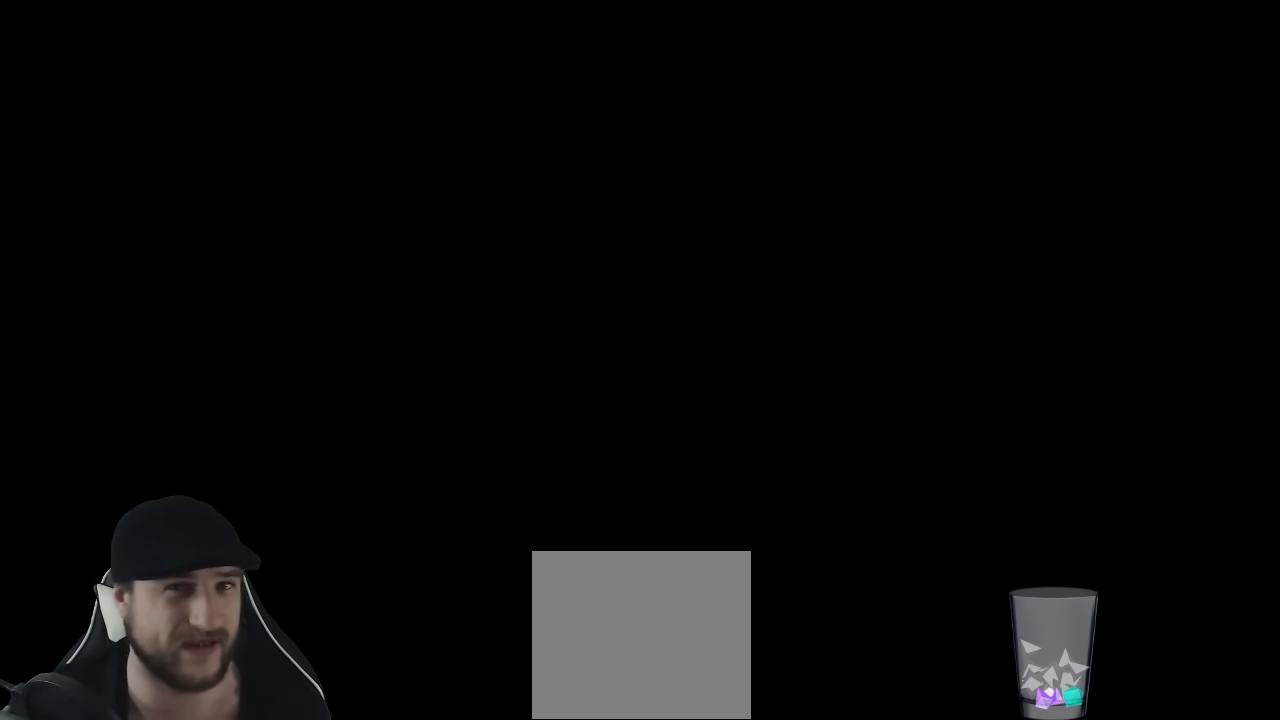
{"buttons": [], "left_stick": "center", "right_stick": "center", "events": []}
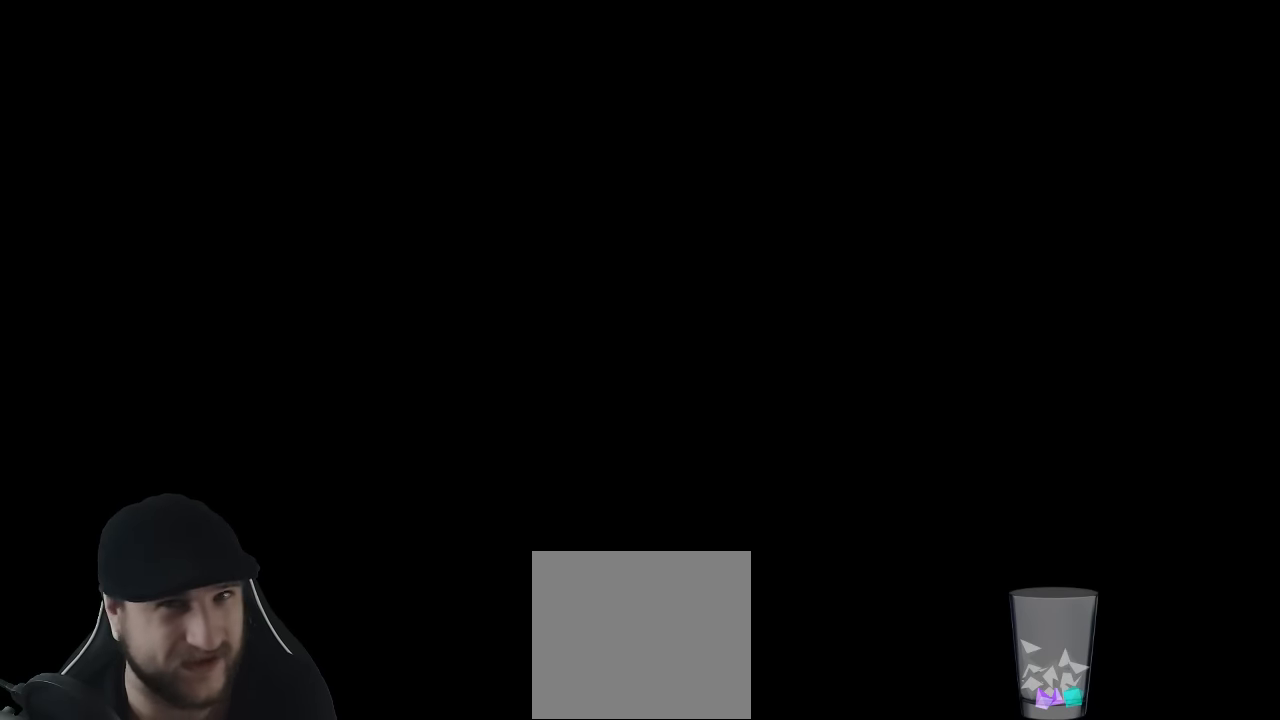
{"buttons": [], "left_stick": "center", "right_stick": "center", "events": []}
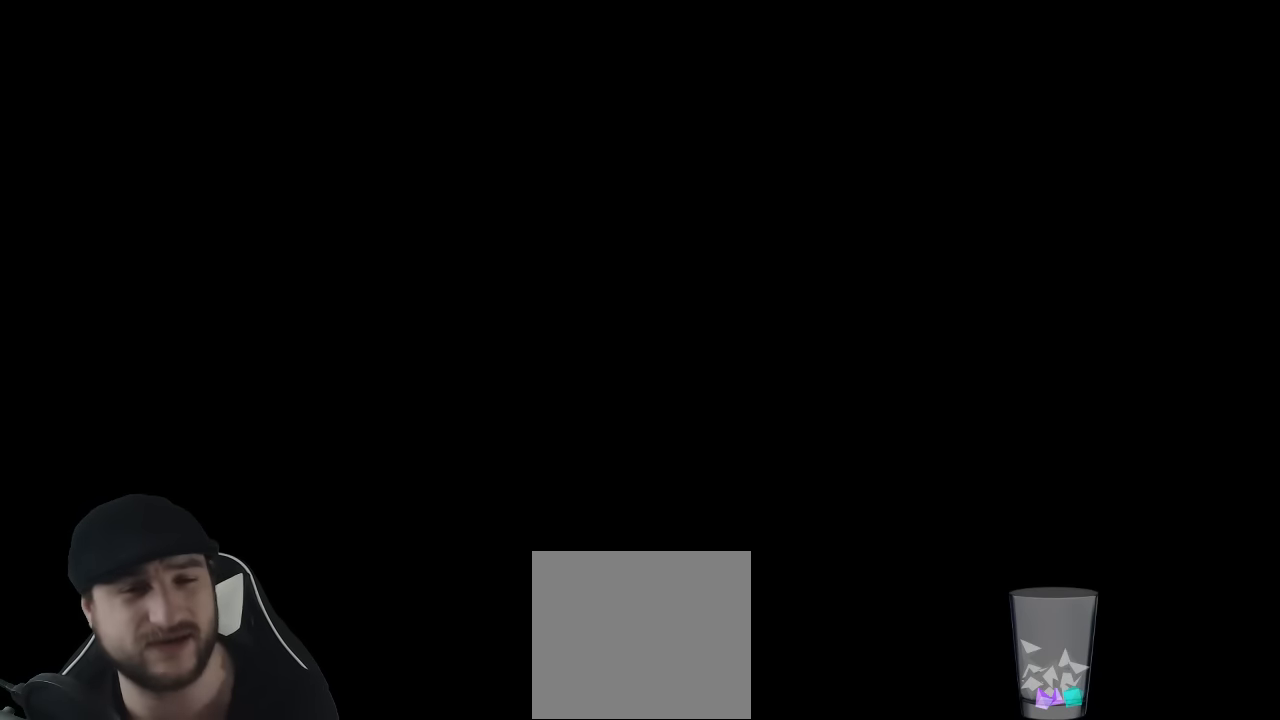
{"buttons": [], "left_stick": "center", "right_stick": "center", "events": []}
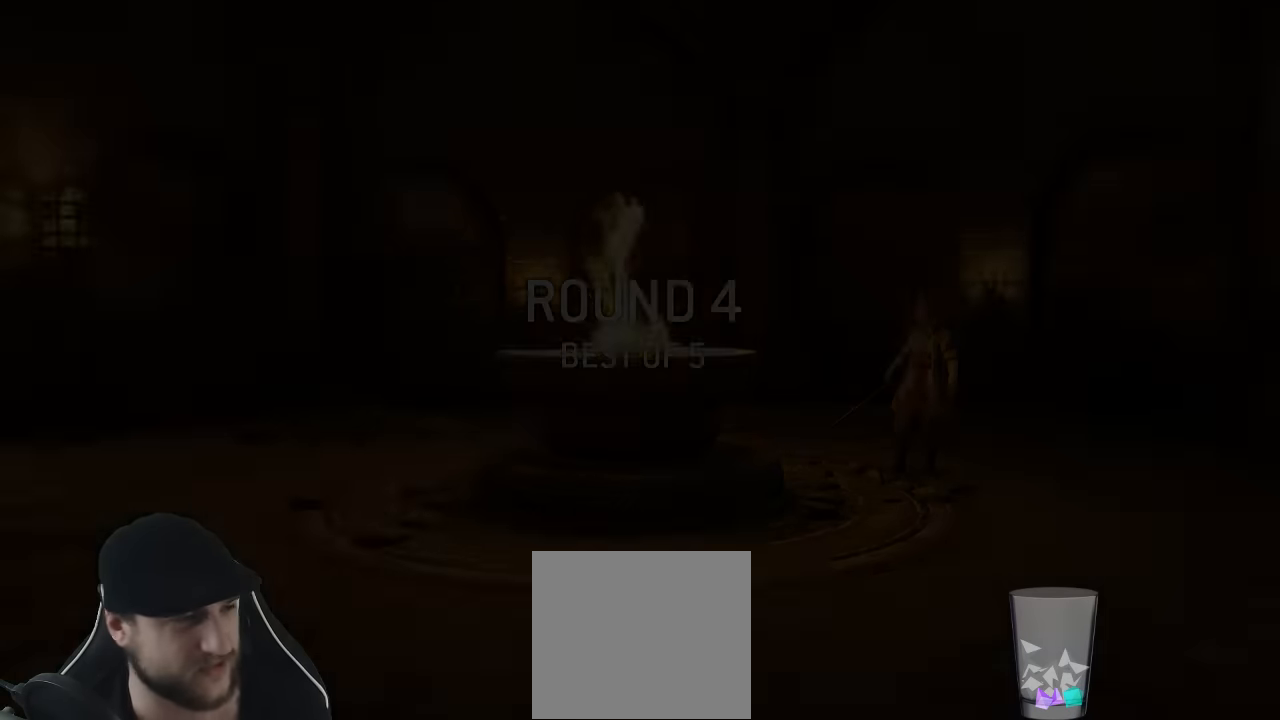
{"buttons": [], "left_stick": "center", "right_stick": "center", "events": []}
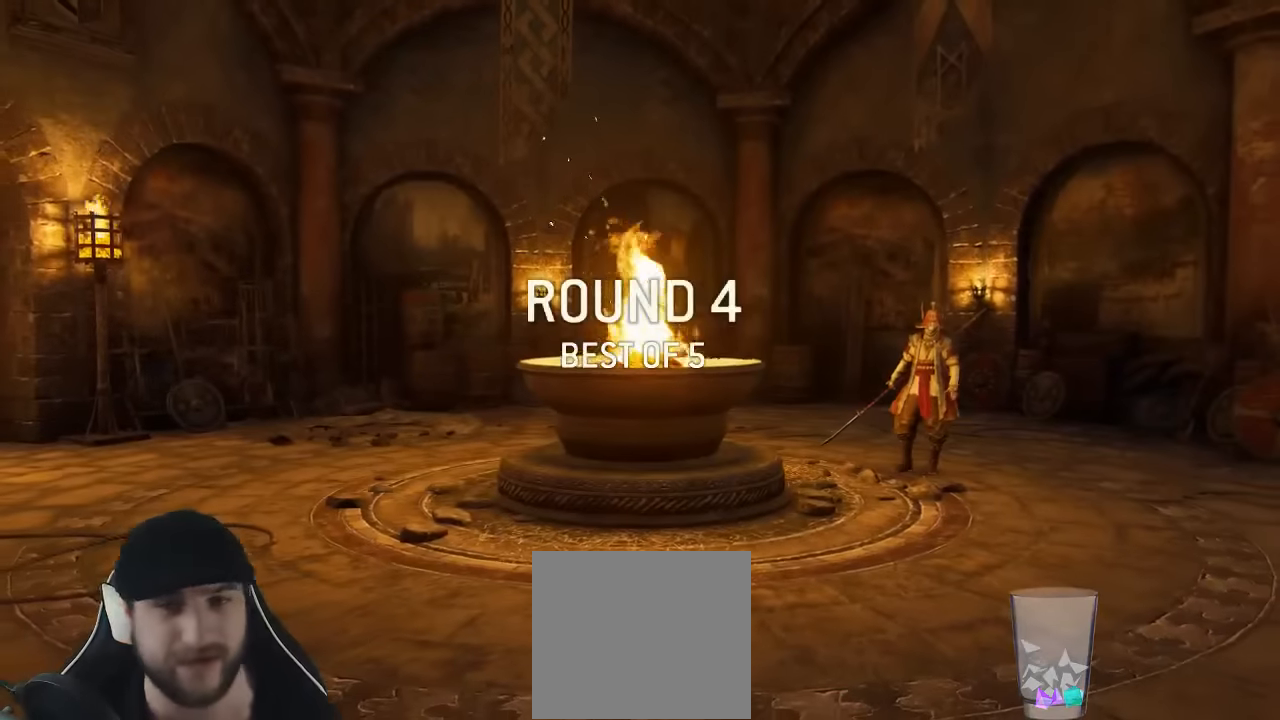
{"buttons": [], "left_stick": "center", "right_stick": "center", "events": []}
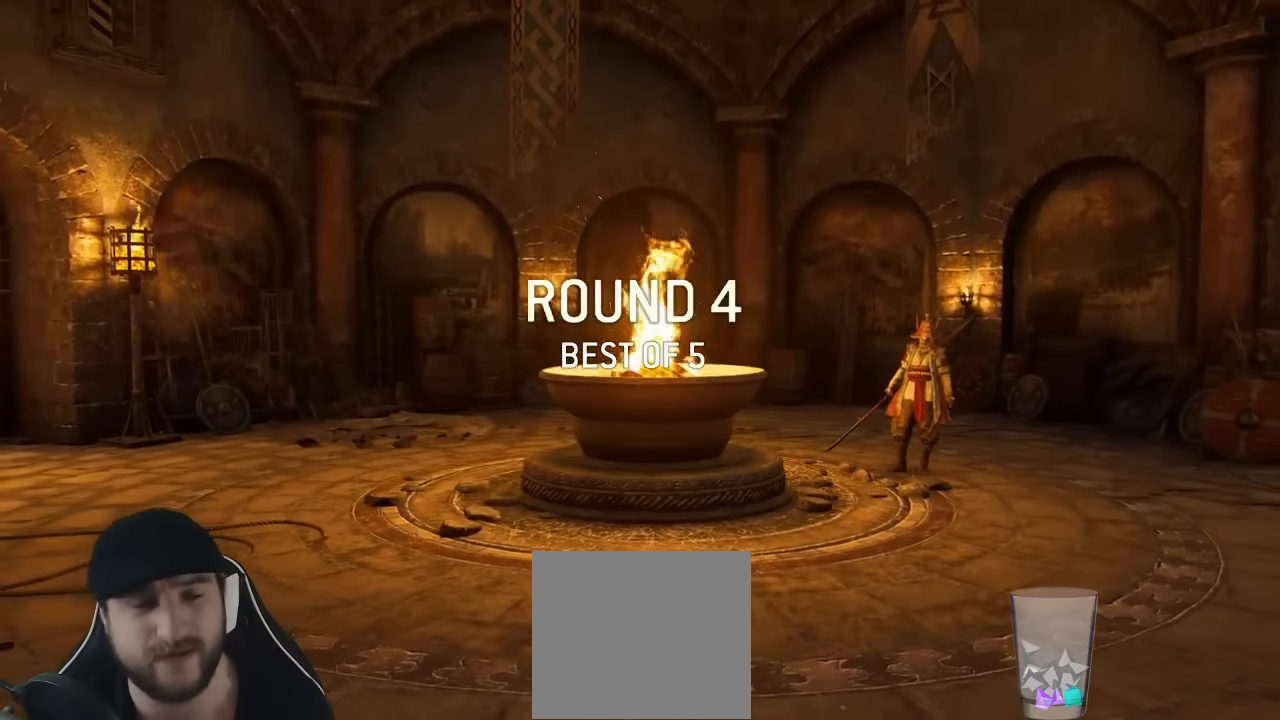
{"buttons": [], "left_stick": "center", "right_stick": "center", "events": []}
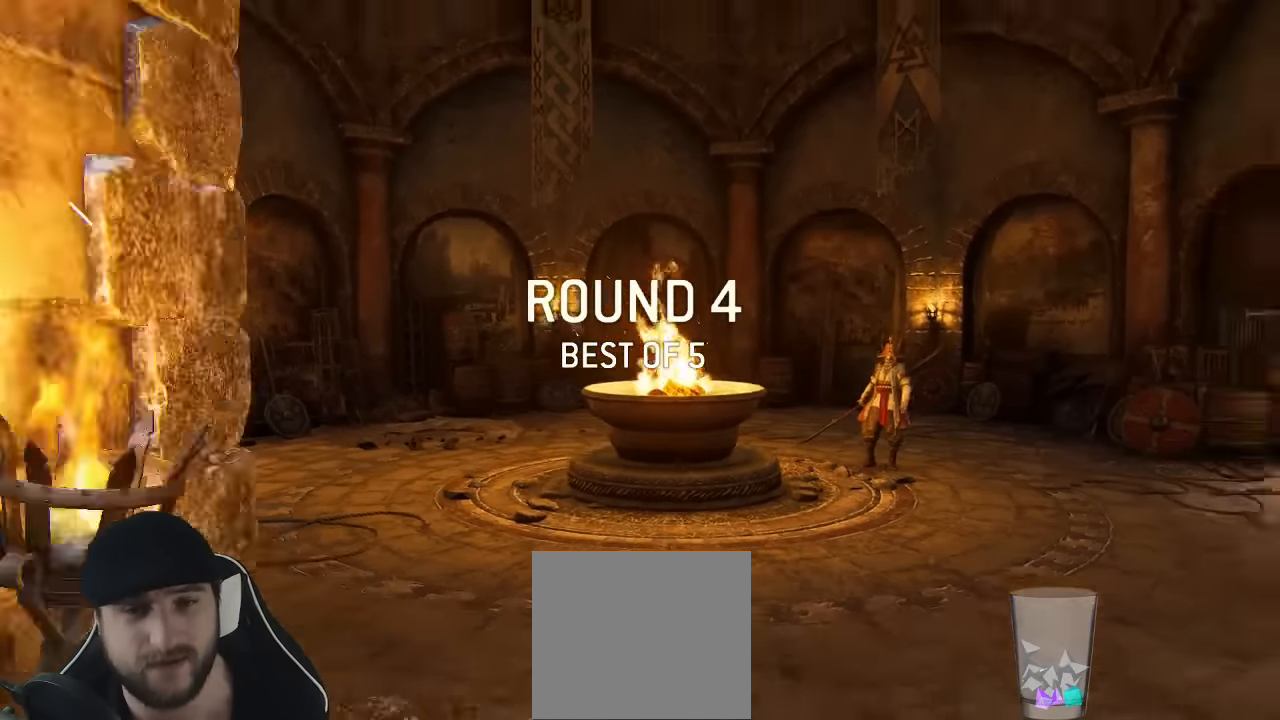
{"buttons": [], "left_stick": "center", "right_stick": "center", "events": []}
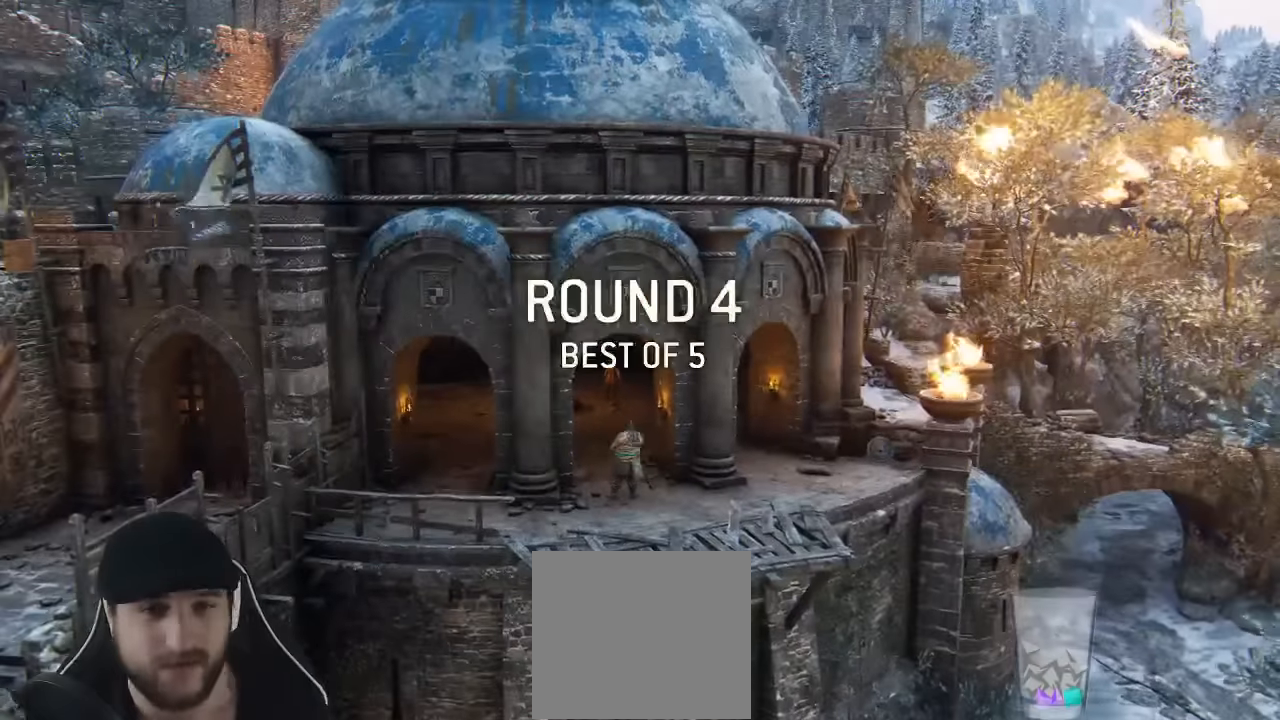
{"buttons": [], "left_stick": "center", "right_stick": "center", "events": []}
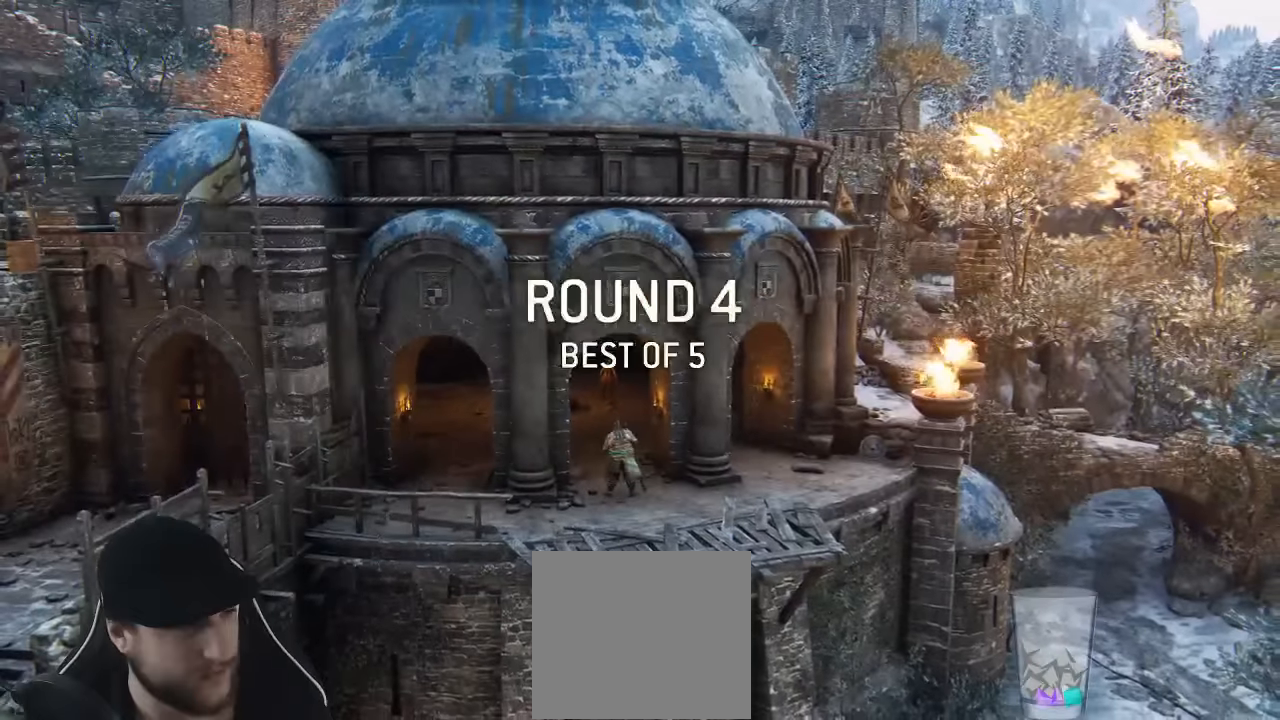
{"buttons": [], "left_stick": "center", "right_stick": "center", "events": []}
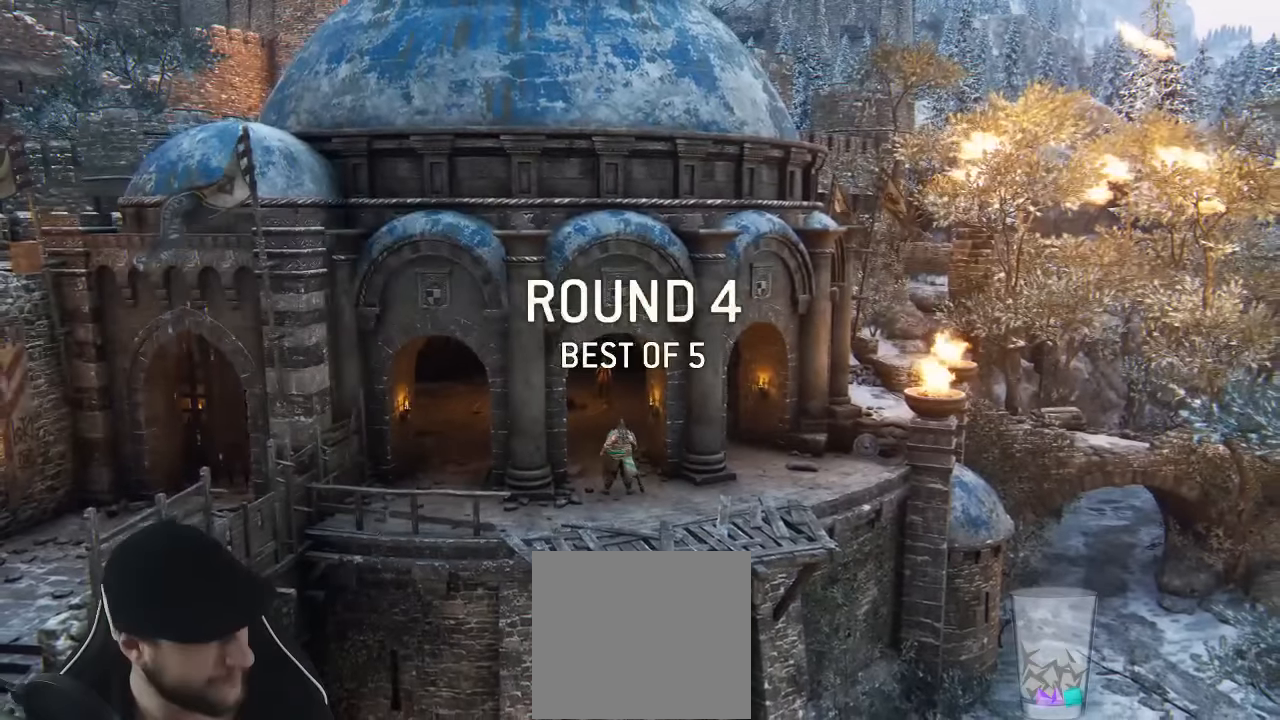
{"buttons": [], "left_stick": "center", "right_stick": "center", "events": []}
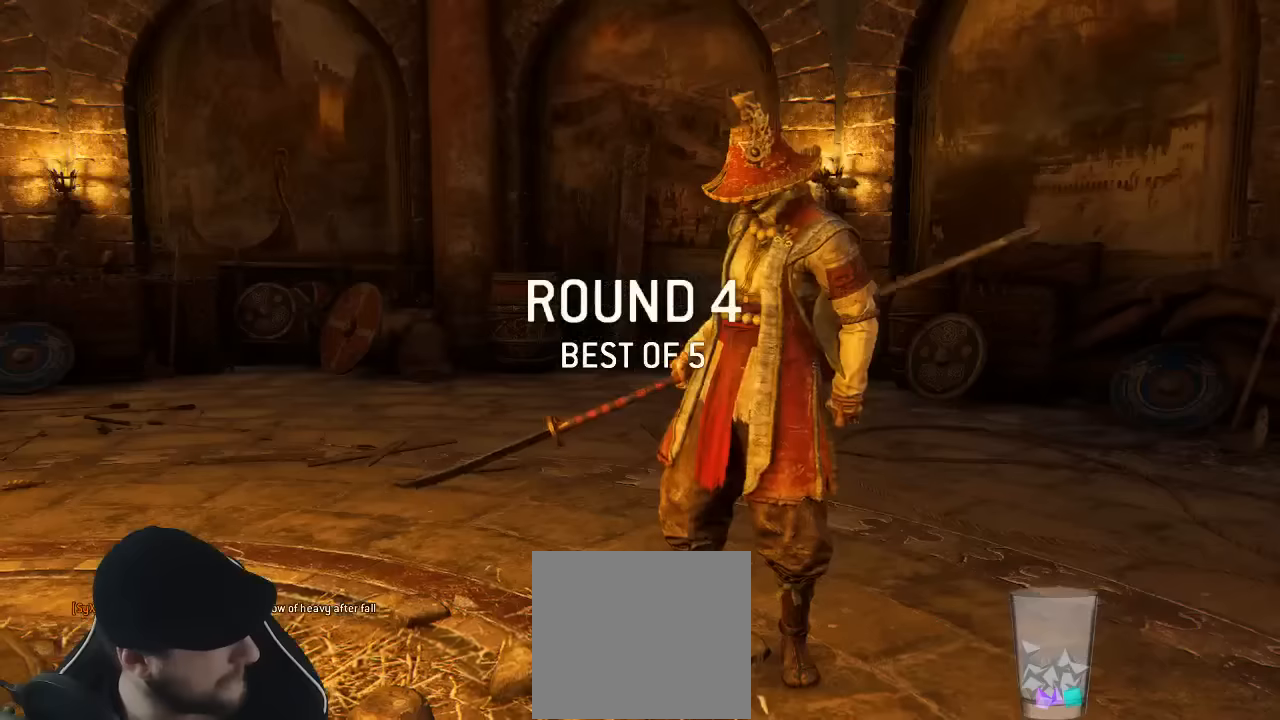
{"buttons": [], "left_stick": "up", "right_stick": "center", "events": [[317, "left_stick", "up"]]}
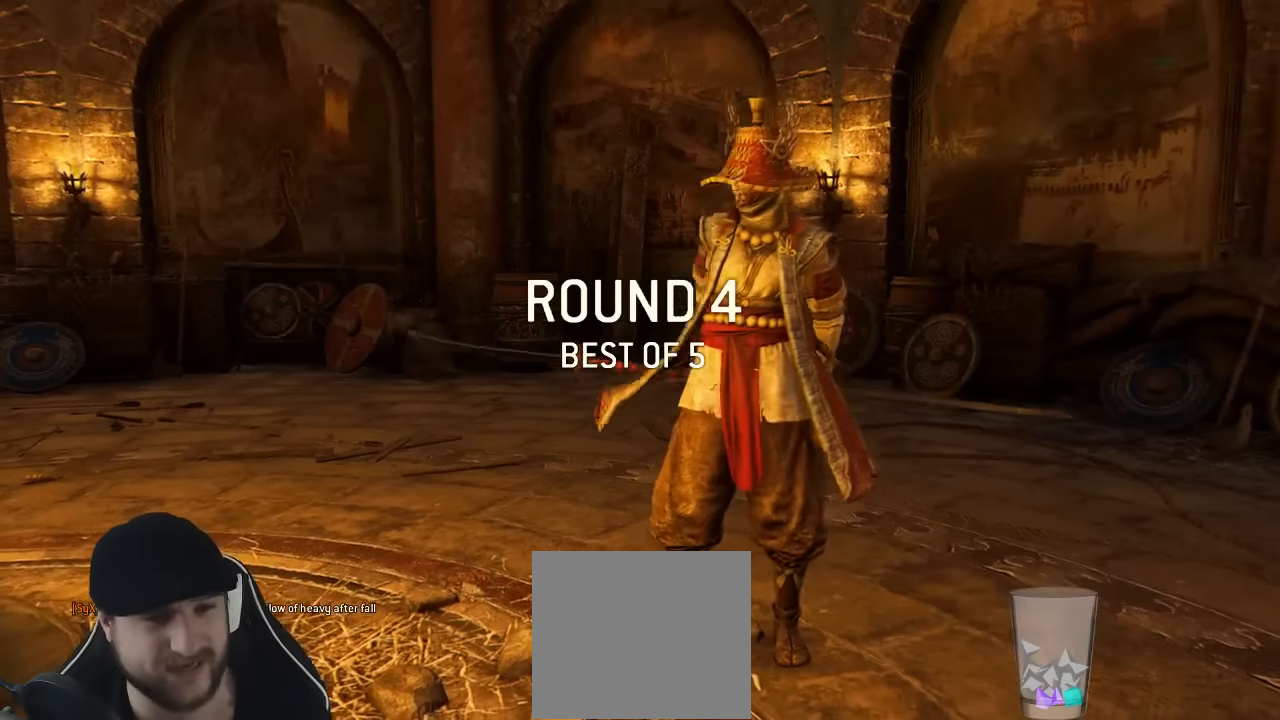
{"buttons": [], "left_stick": "center", "right_stick": "center", "events": [[334, "left_stick", "center"]]}
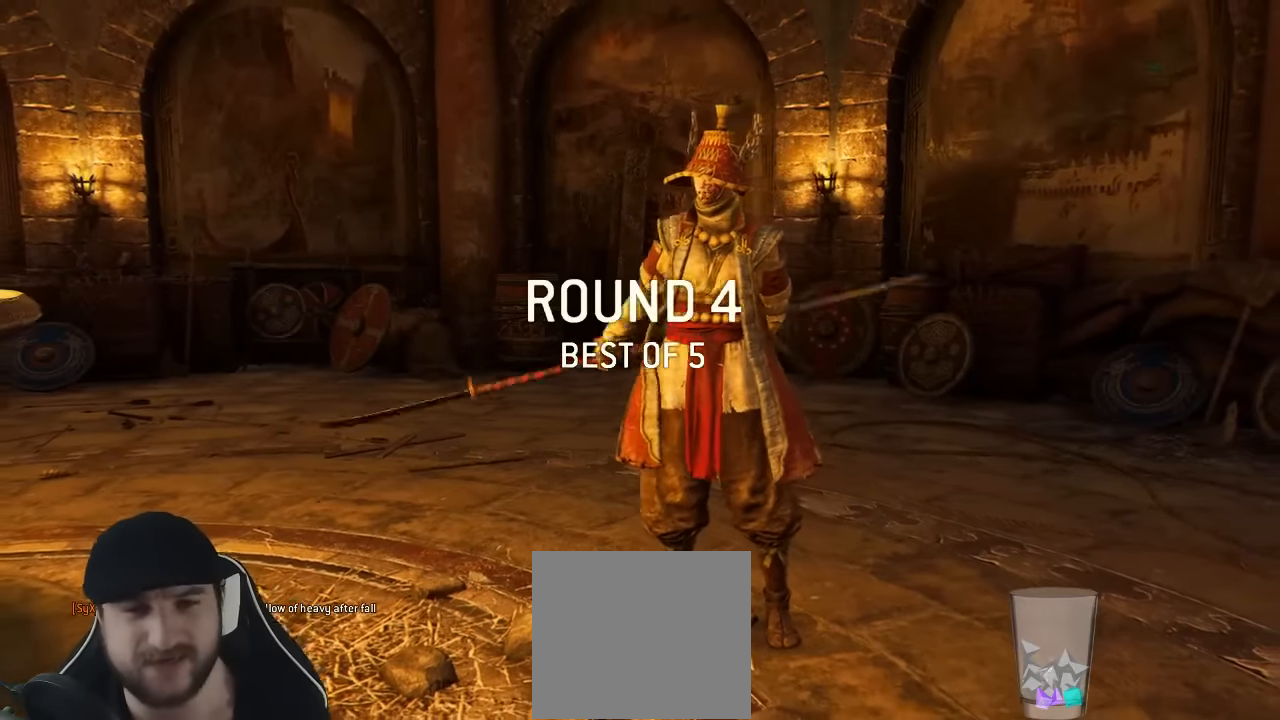
{"buttons": [], "left_stick": "up", "right_stick": "center", "events": [[434, "left_stick", "up"]]}
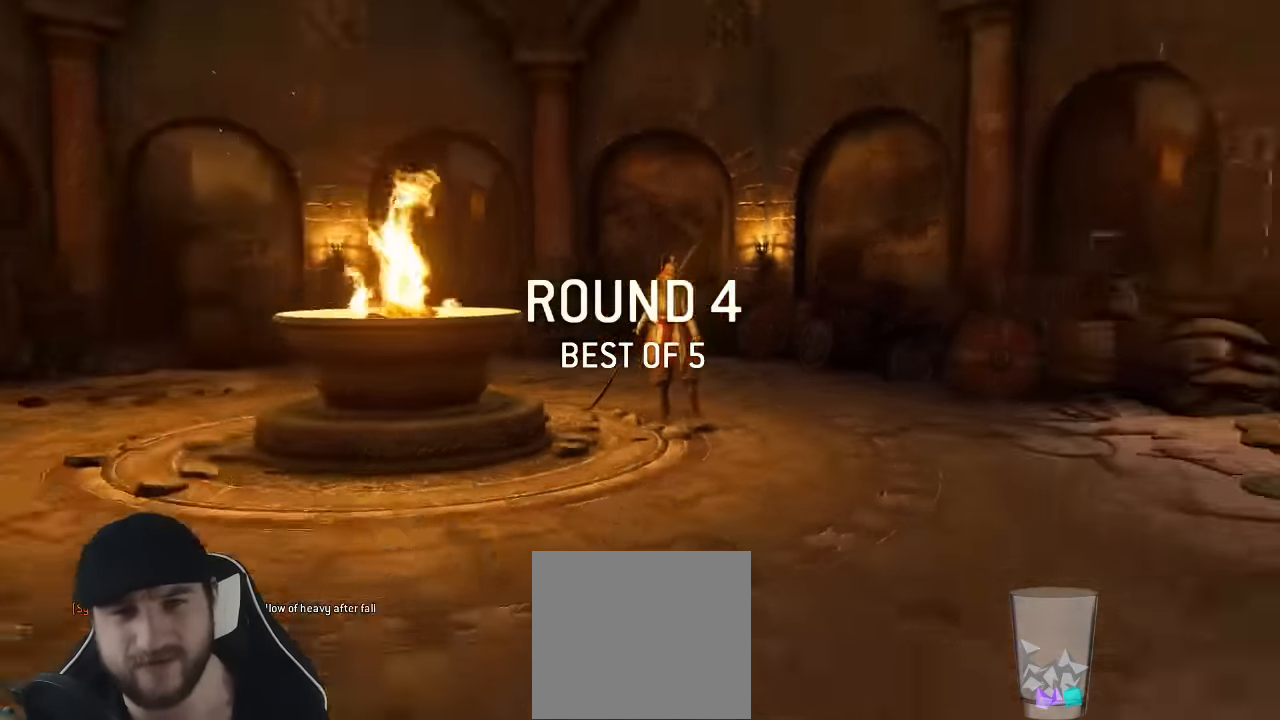
{"buttons": ["L3"], "left_stick": "up", "right_stick": "center", "events": [[34, "L3", "down"], [317, "L3", "up"], [317, "left_stick", "center"], [384, "L3", "down"], [384, "left_stick", "up"]]}
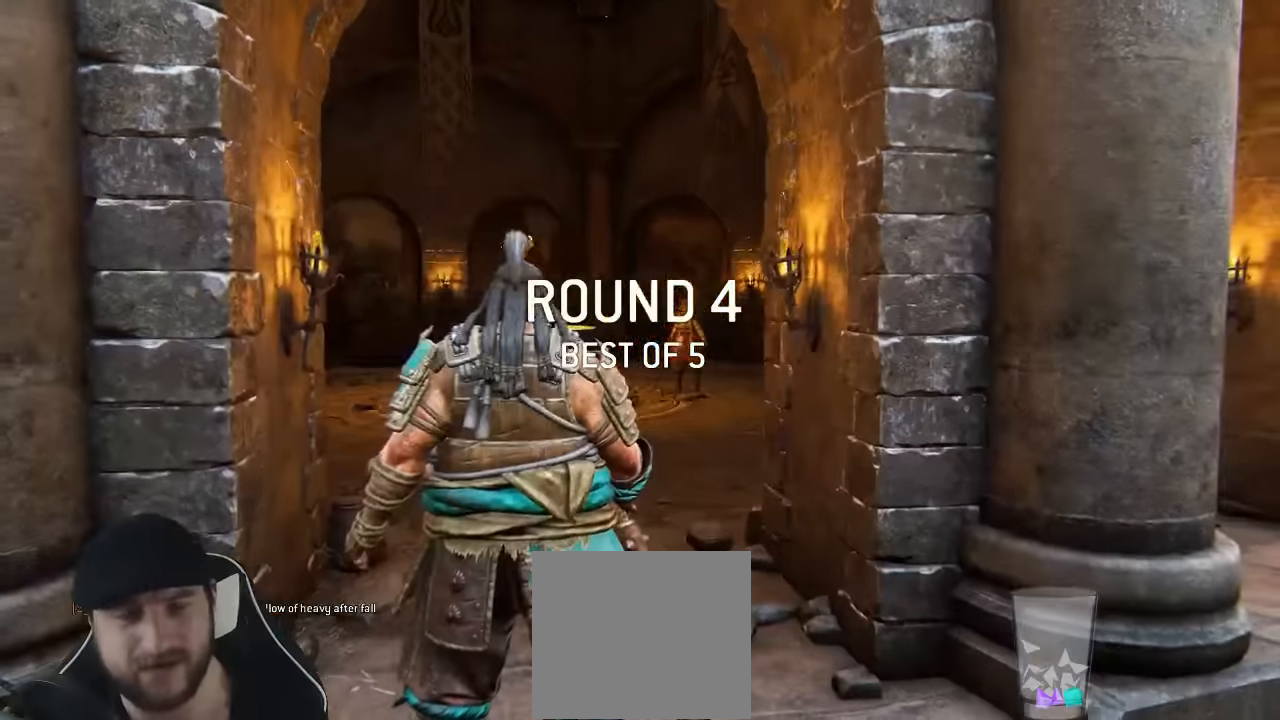
{"buttons": ["L3"], "left_stick": "up", "right_stick": "center", "events": [[300, "L3", "up"], [367, "L3", "down"]]}
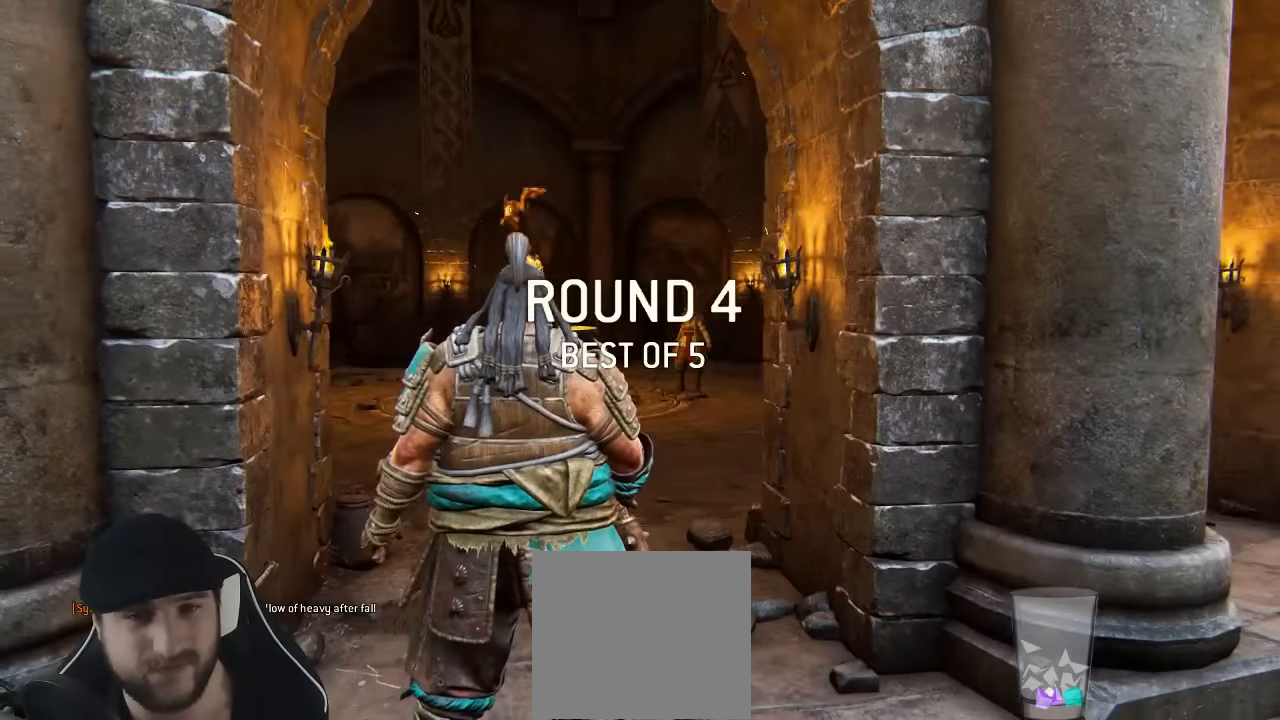
{"buttons": ["L3"], "left_stick": "up", "right_stick": "center", "events": [[100, "right_stick", "down"], [317, "right_stick", "center"]]}
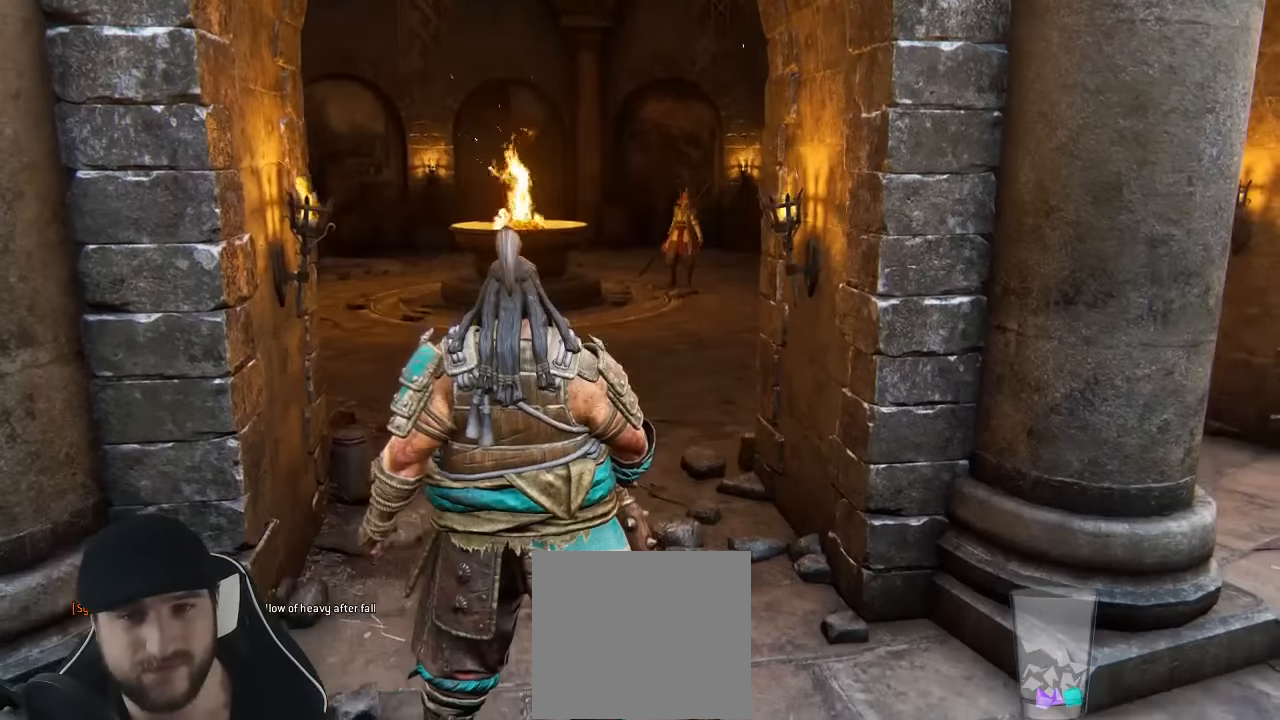
{"buttons": ["L3"], "left_stick": "up", "right_stick": "center"}
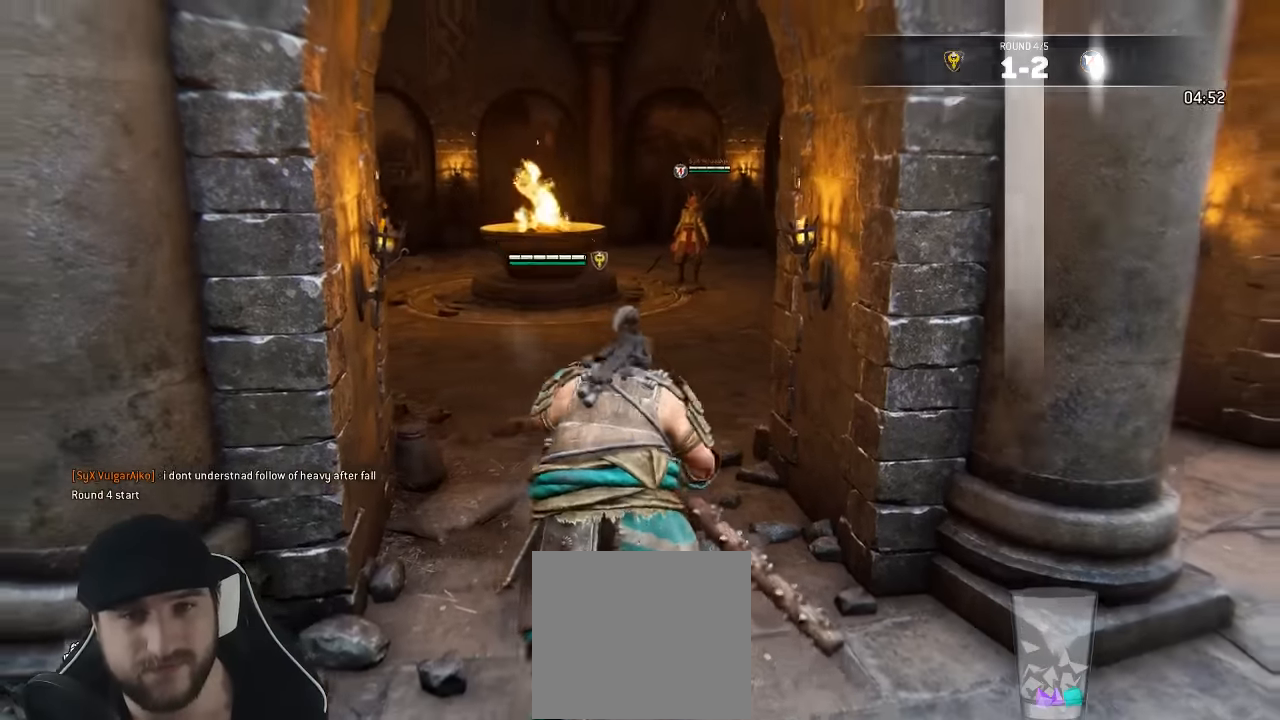
{"buttons": ["L3"], "left_stick": "up", "right_stick": "center", "events": []}
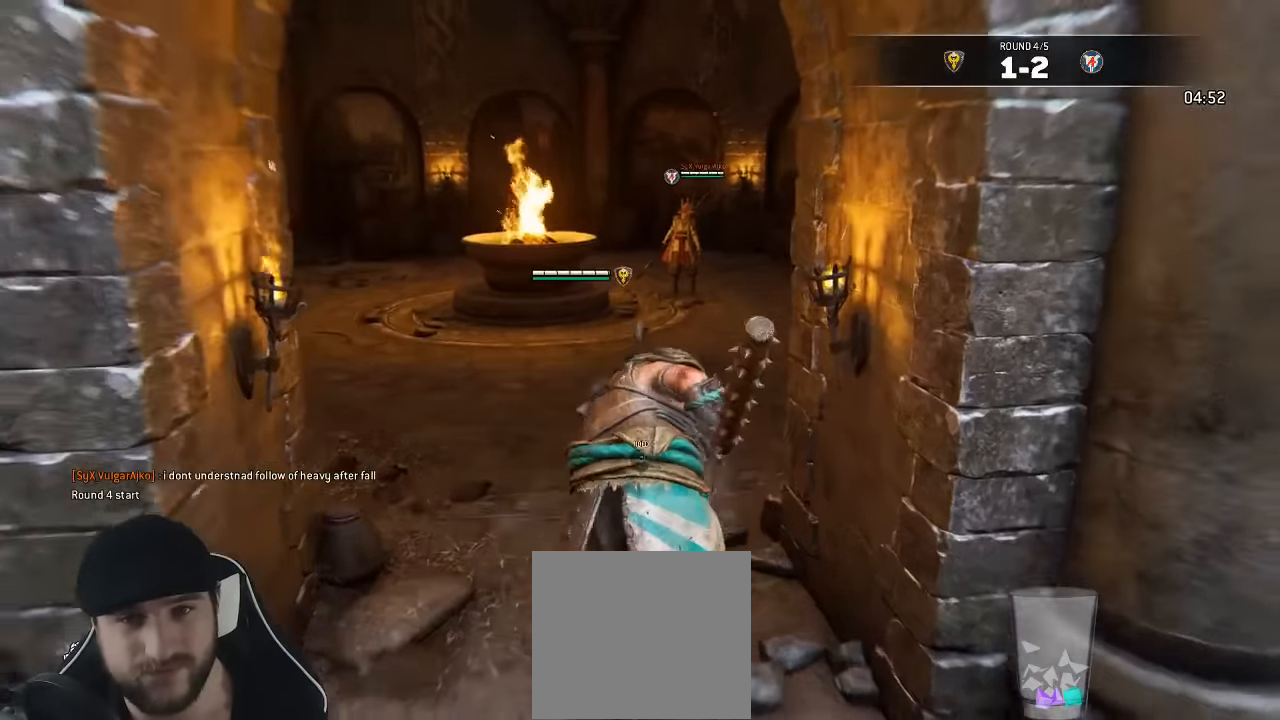
{"buttons": ["L3"], "left_stick": "up", "right_stick": "center", "events": []}
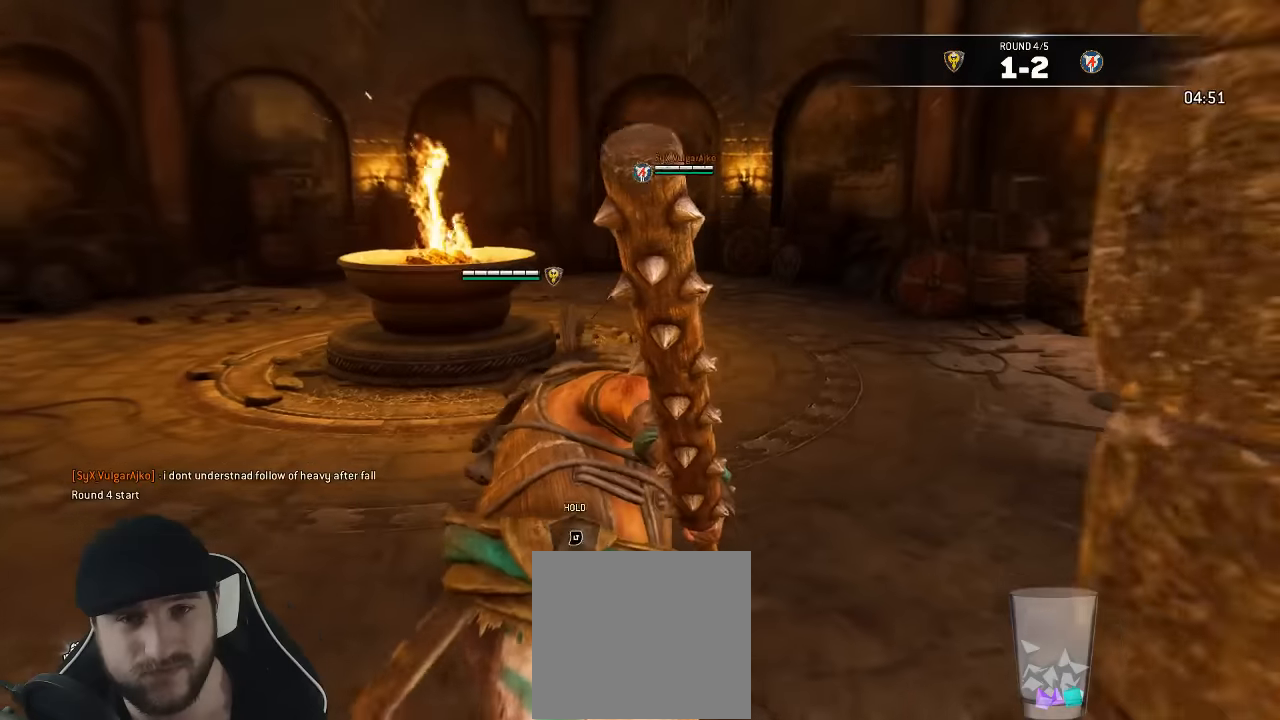
{"buttons": ["L3"], "left_stick": "right", "right_stick": "center", "events": [[216, "left_stick", "up-right"], [350, "left_stick", "right"]]}
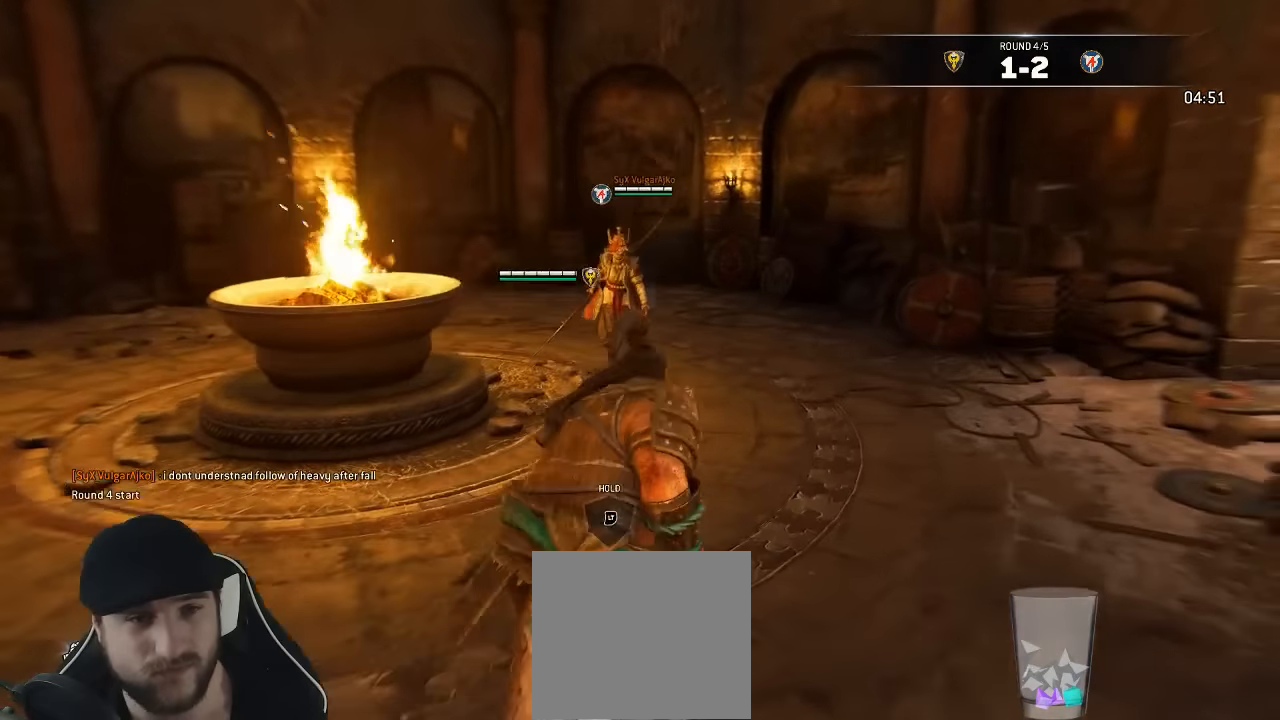
{"buttons": ["L3"], "left_stick": "down-left", "right_stick": "center", "events": [[16, "L3", "up"], [83, "right_stick", "down-left"], [116, "left_stick", "down-right"], [216, "right_stick", "center"], [316, "left_stick", "down"], [416, "left_stick", "down-left"], [450, "L3", "down"]]}
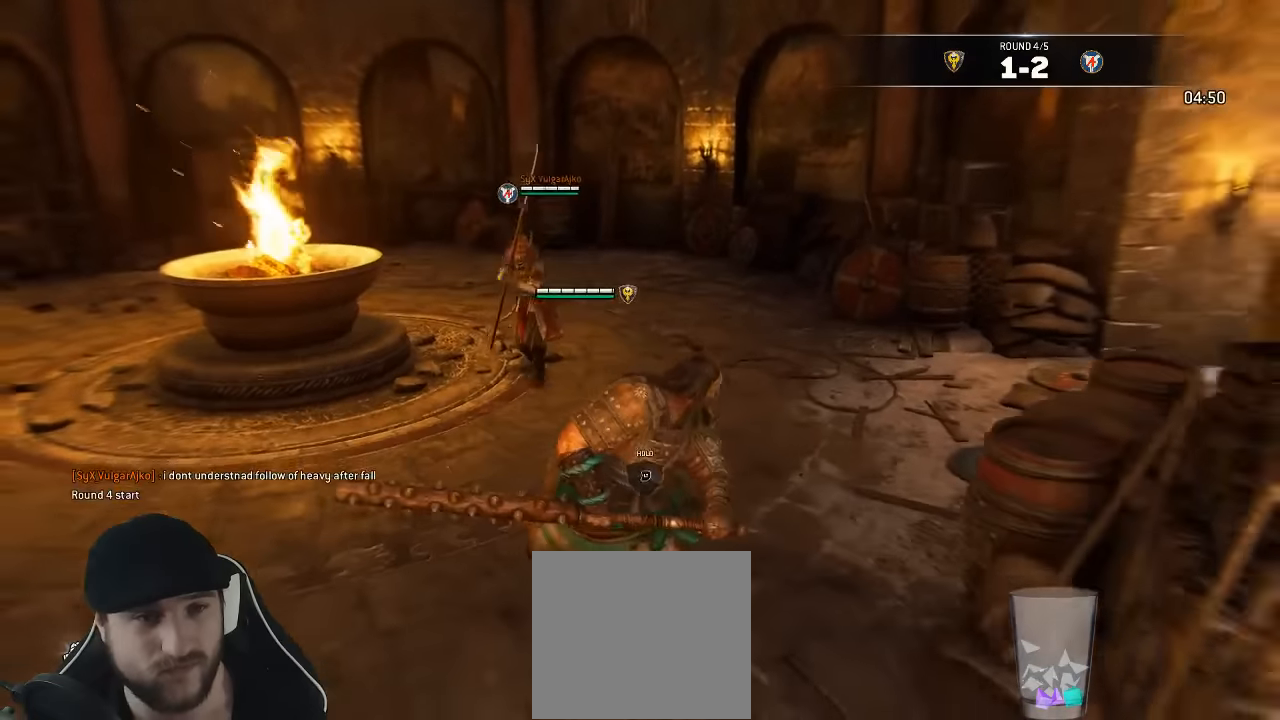
{"buttons": ["L3"], "left_stick": "up-right", "right_stick": "center", "events": [[300, "left_stick", "up-left"], [433, "left_stick", "up-right"]]}
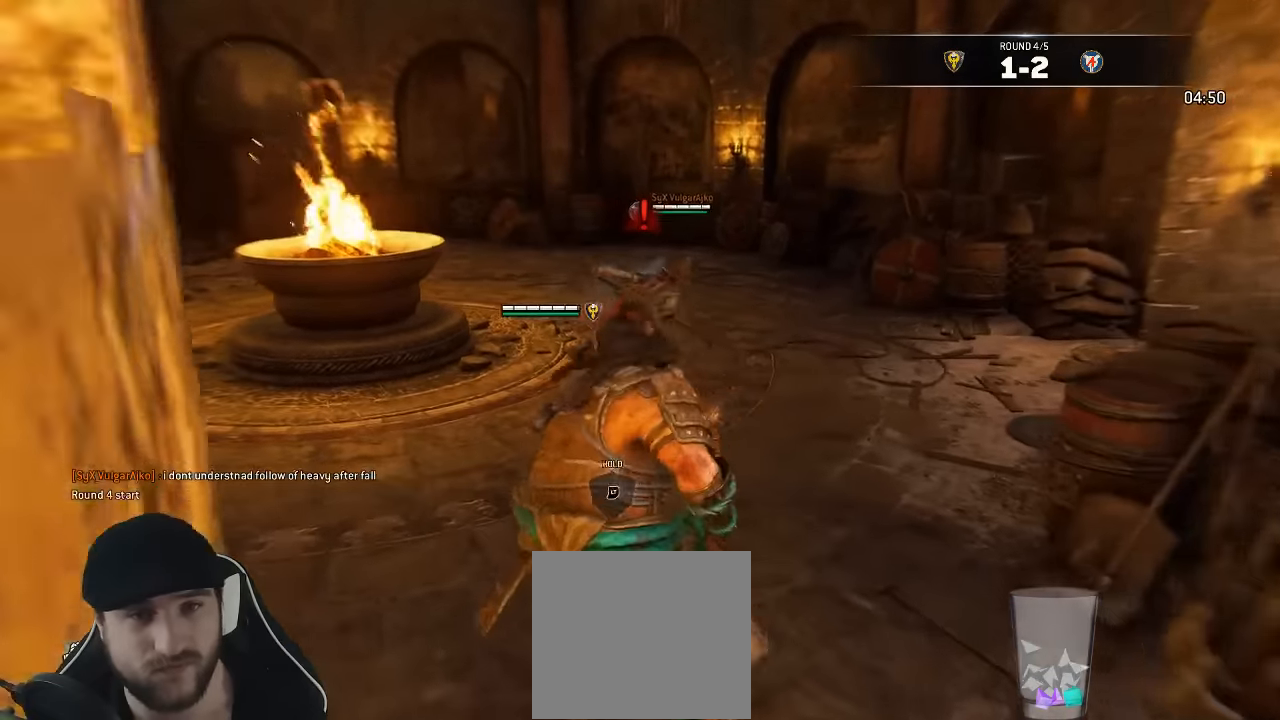
{"buttons": ["A", "L3"], "left_stick": "up", "right_stick": "center", "events": [[150, "left_stick", "up"], [216, "A", "down"]]}
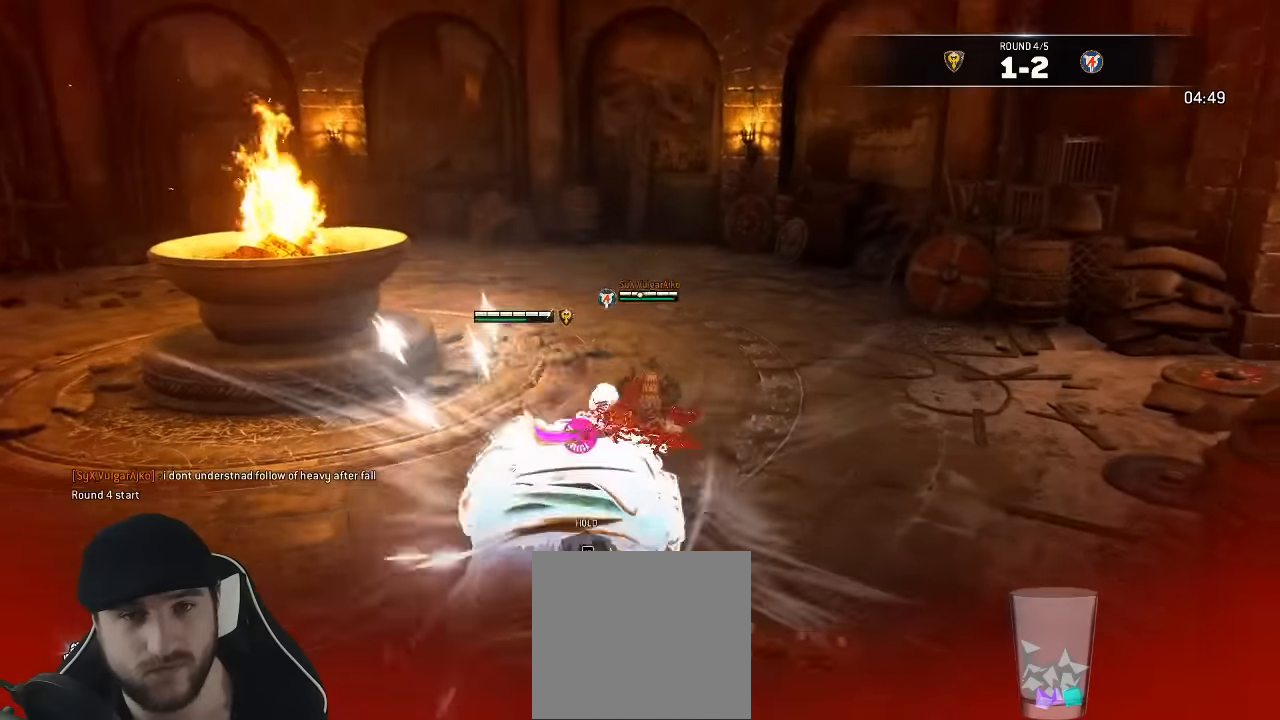
{"buttons": ["L2", "L3"], "left_stick": "up", "right_stick": "center", "events": [[266, "L2", "down"], [316, "A", "up"]]}
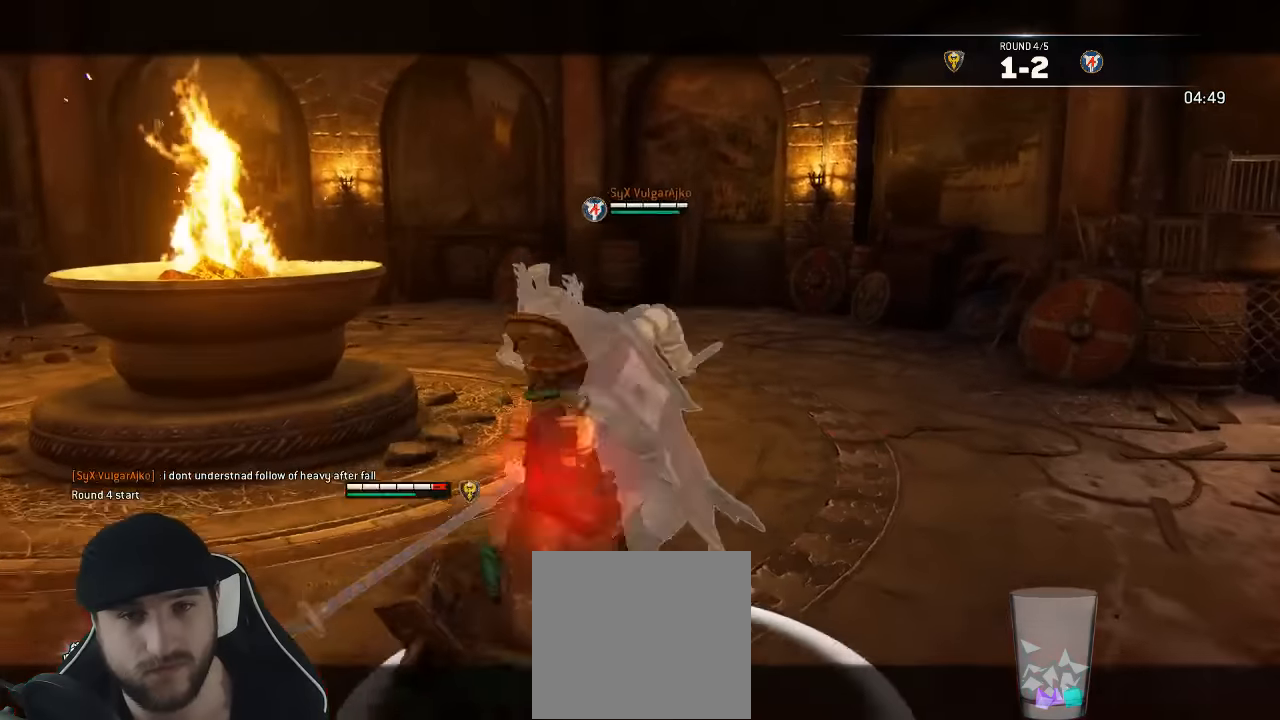
{"buttons": ["L2", "L3"], "left_stick": "down-left", "right_stick": "left", "events": [[116, "right_stick", "left"], [133, "left_stick", "left"], [233, "left_stick", "down-left"]]}
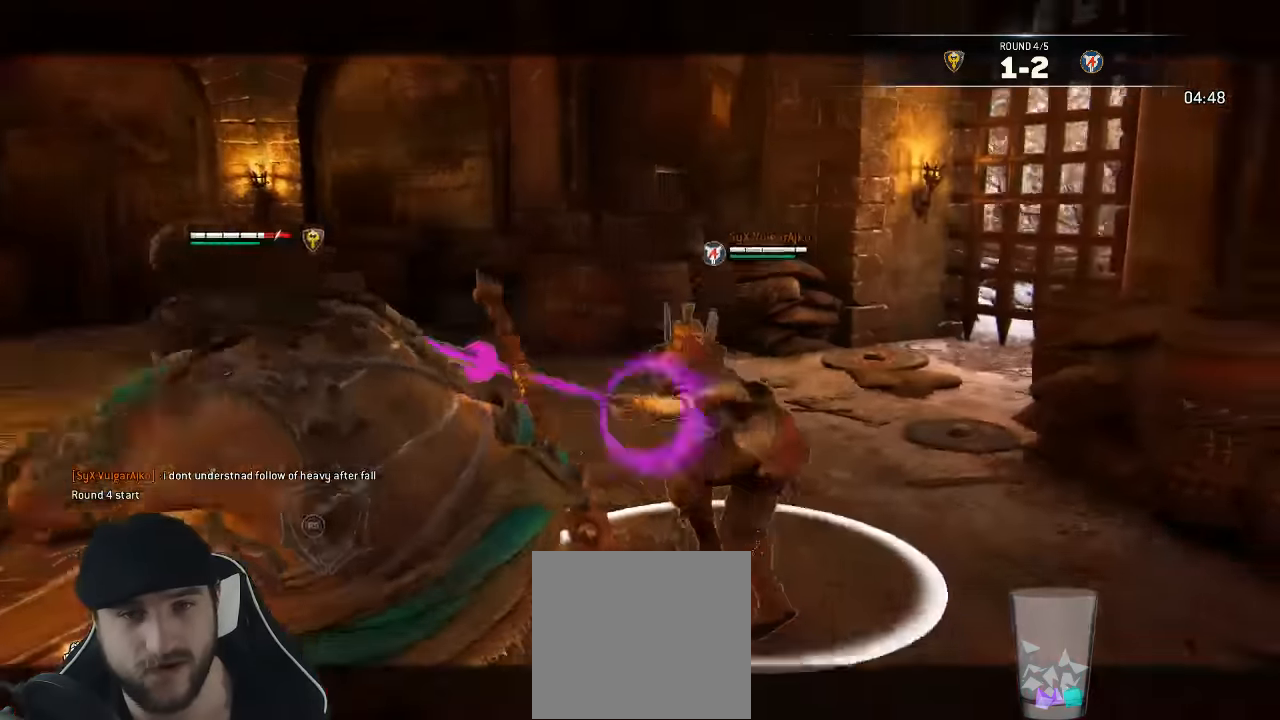
{"buttons": ["L2", "L3"], "left_stick": "down-left", "right_stick": "left", "events": [[33, "left_stick", "left"], [316, "L3", "up"], [333, "left_stick", "down-left"], [366, "L3", "down"]]}
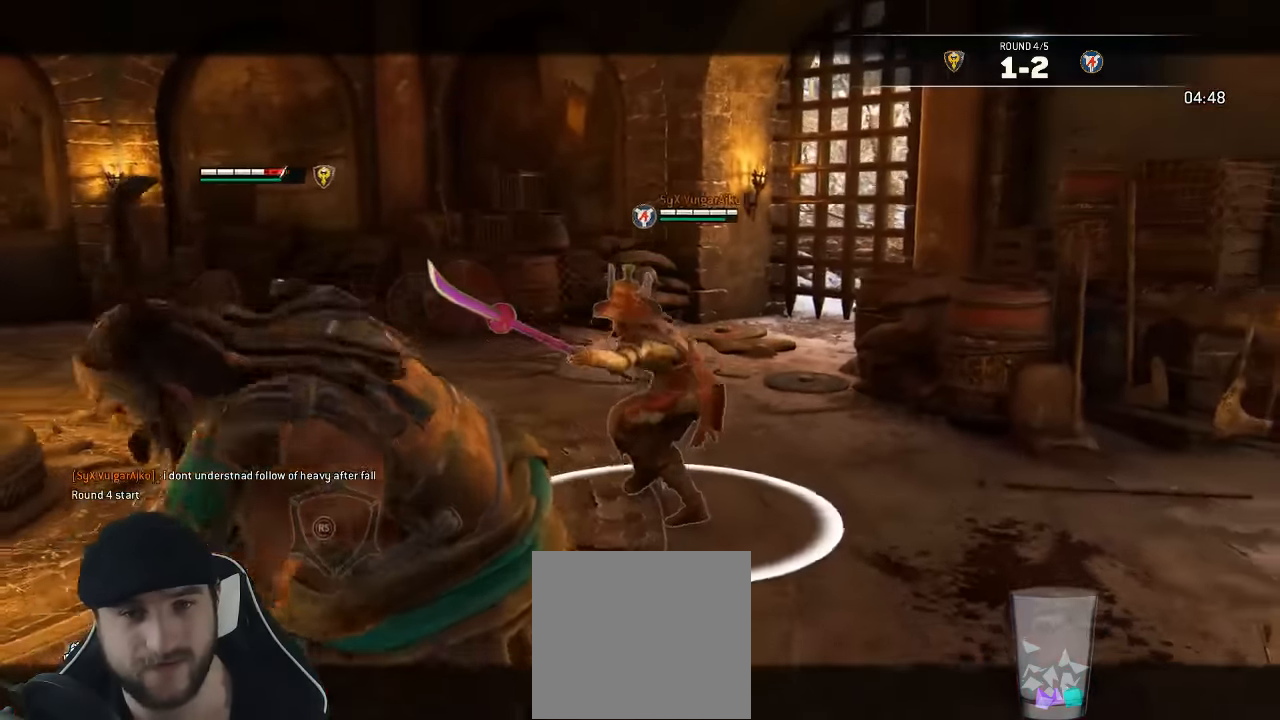
{"buttons": ["L2", "L3"], "left_stick": "down-left", "right_stick": "center", "events": [[200, "right_stick", "center"], [333, "A", "down"], [433, "A", "up"]]}
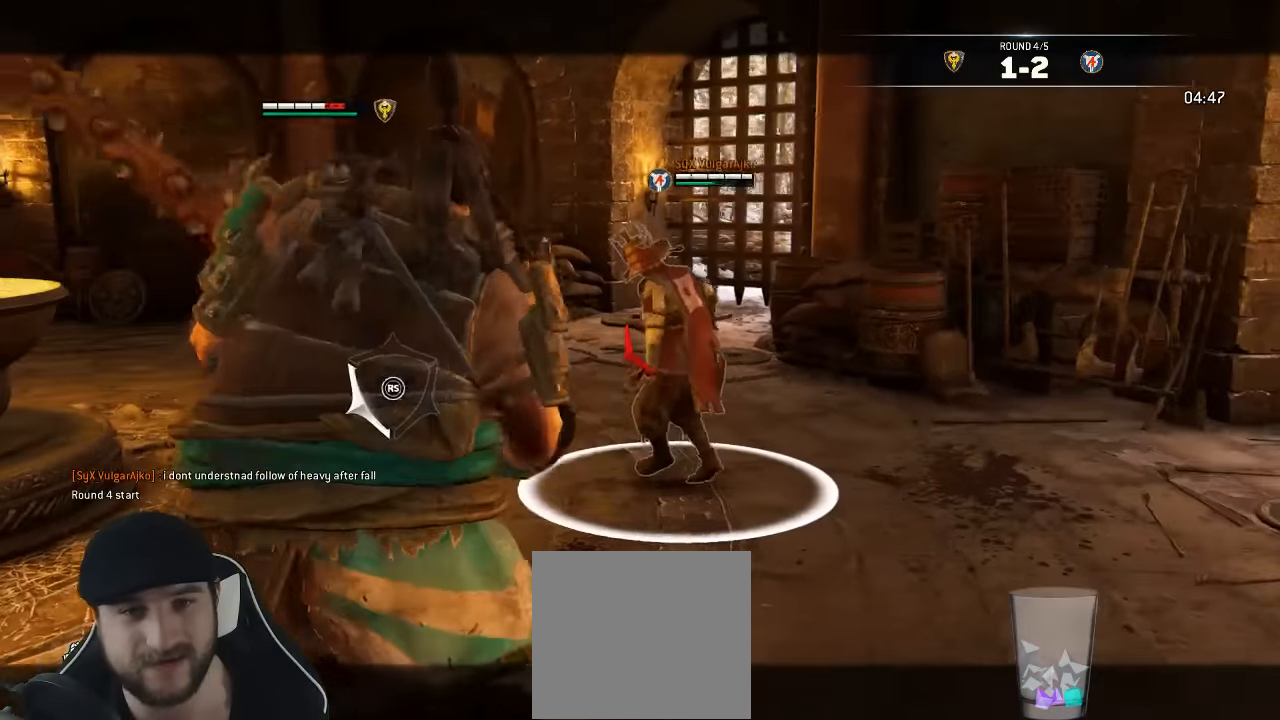
{"buttons": ["L2"], "left_stick": "down-left", "right_stick": "center", "events": [[316, "L3", "up"]]}